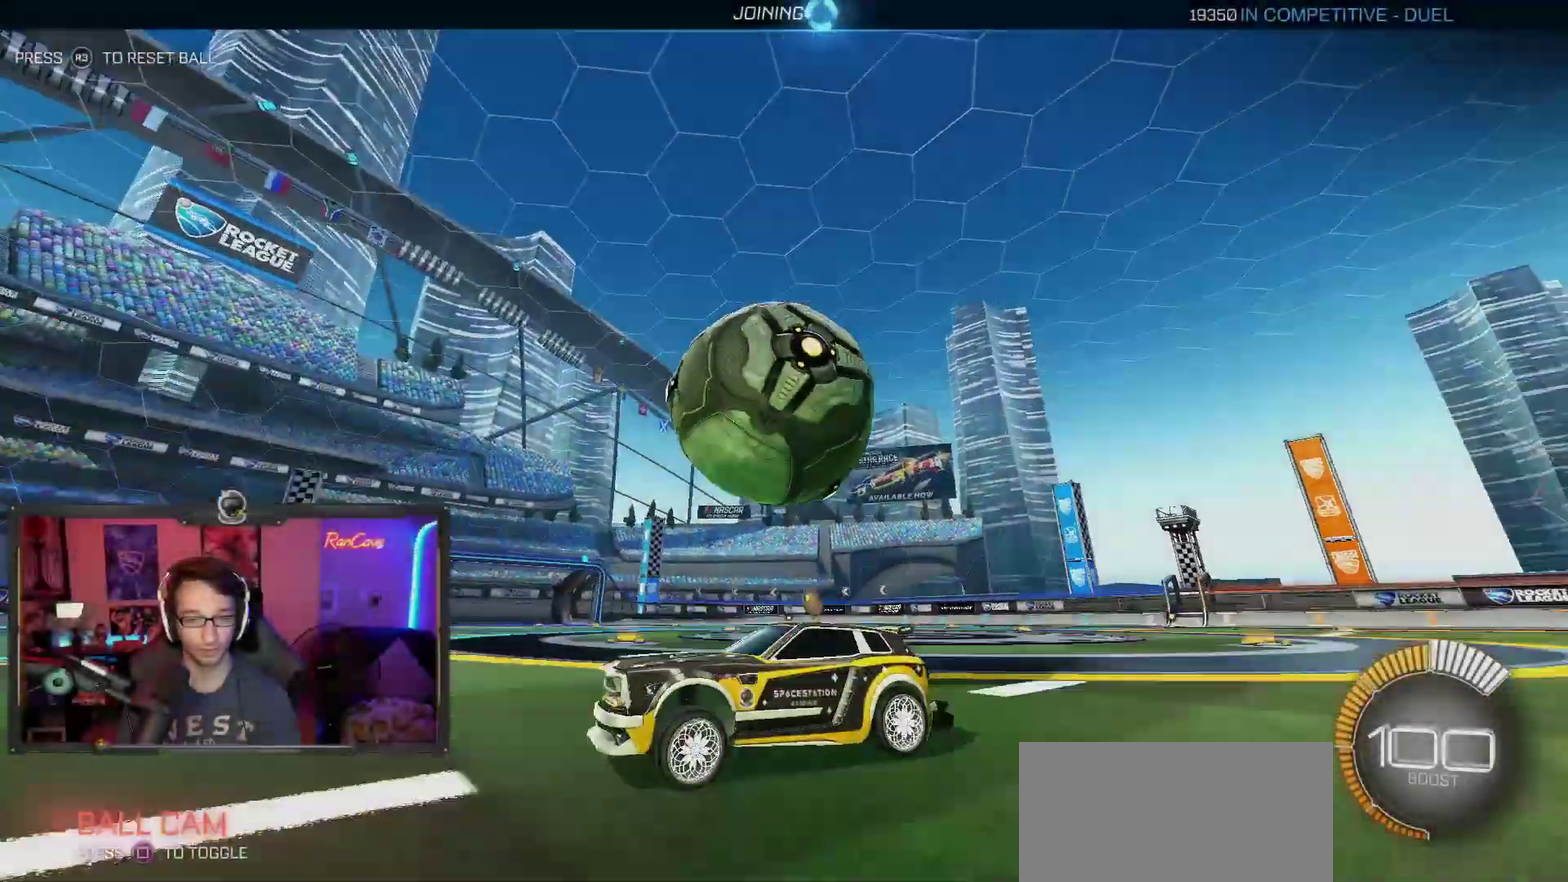
Gameplay with a controller (PlayStation layout); each line is a JSON object with the inputs held at the frame after it. "events" lists button and stick changes between this image and that frame as [ms after this image, input, new state], when the widget could be followed in between. This overlay highlights the sticks when they move; stick clicks (L3) are not distinguishable. This document gives stick clicks only as held states, not as events. Not read: HOME L1 R1.
{"buttons": ["R2"], "left_stick": "right", "right_stick": "center", "events": [[150, "left_stick", "right"]]}
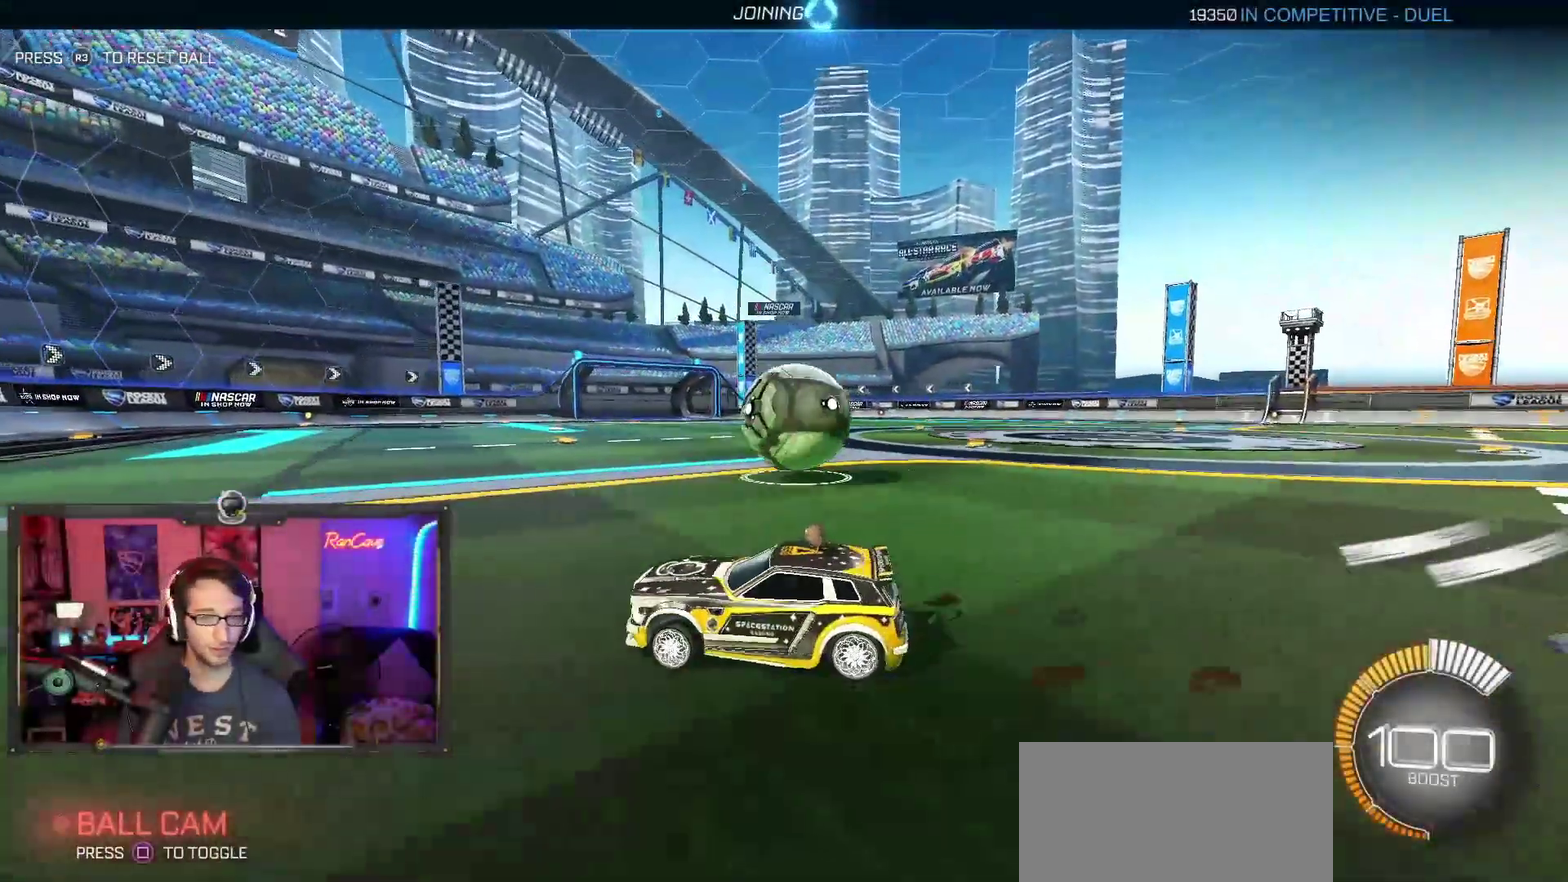
{"buttons": ["CROSS", "R2", "L3"], "left_stick": "up-right", "right_stick": "center", "events": [[350, "CROSS", "down"], [367, "left_stick", "down"], [467, "left_stick", "up-right"]]}
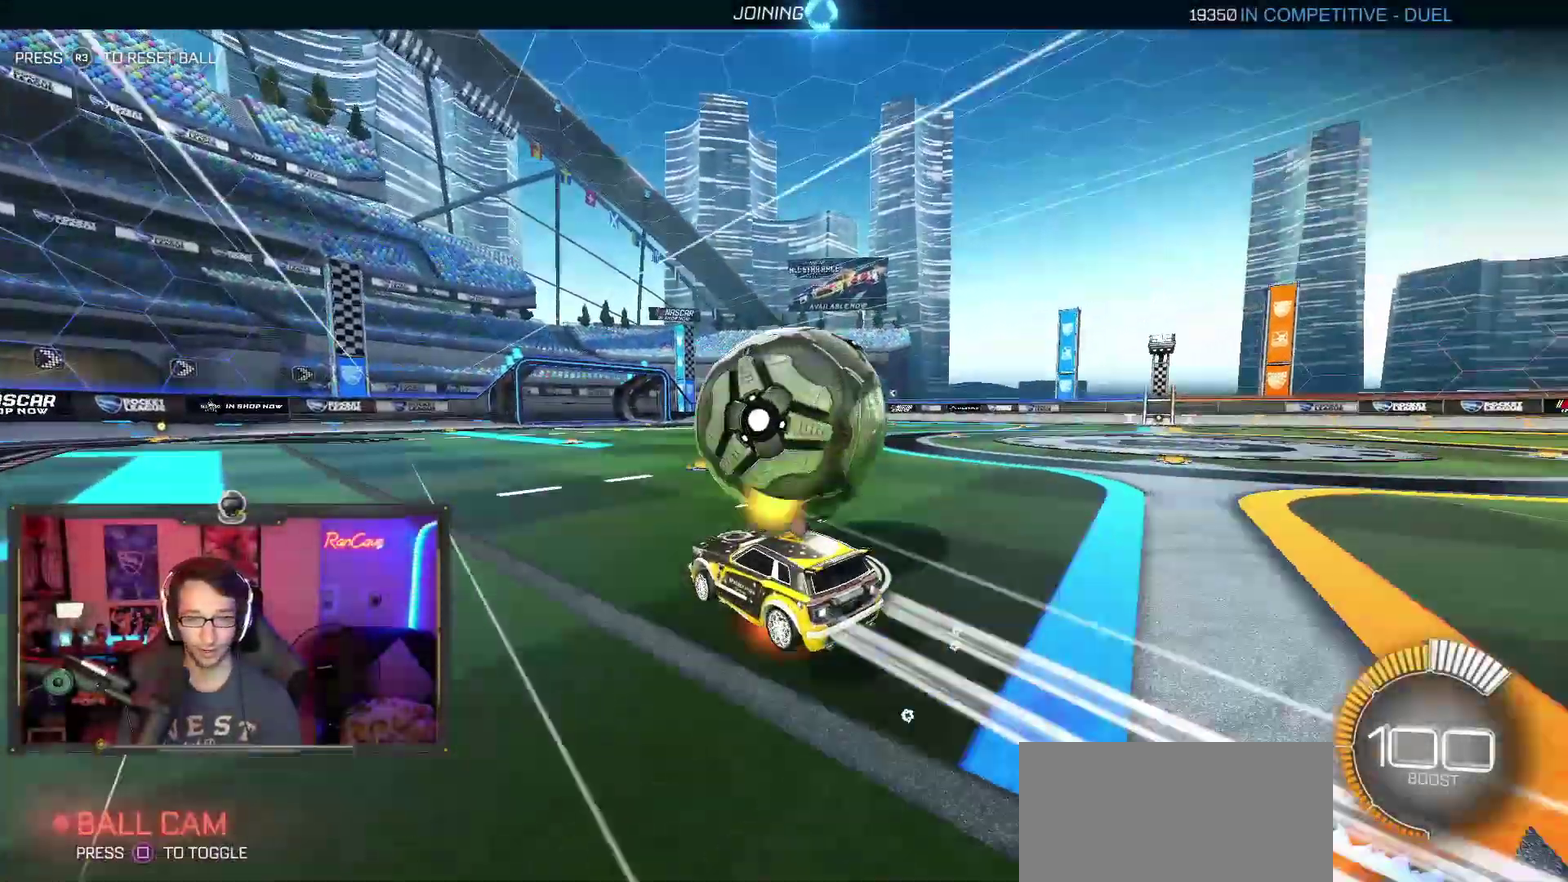
{"buttons": ["CIRCLE"], "left_stick": "center", "right_stick": "center", "events": [[67, "left_stick", "right"], [183, "CIRCLE", "down"], [183, "CROSS", "up"], [200, "left_stick", "center"], [333, "R2", "up"]]}
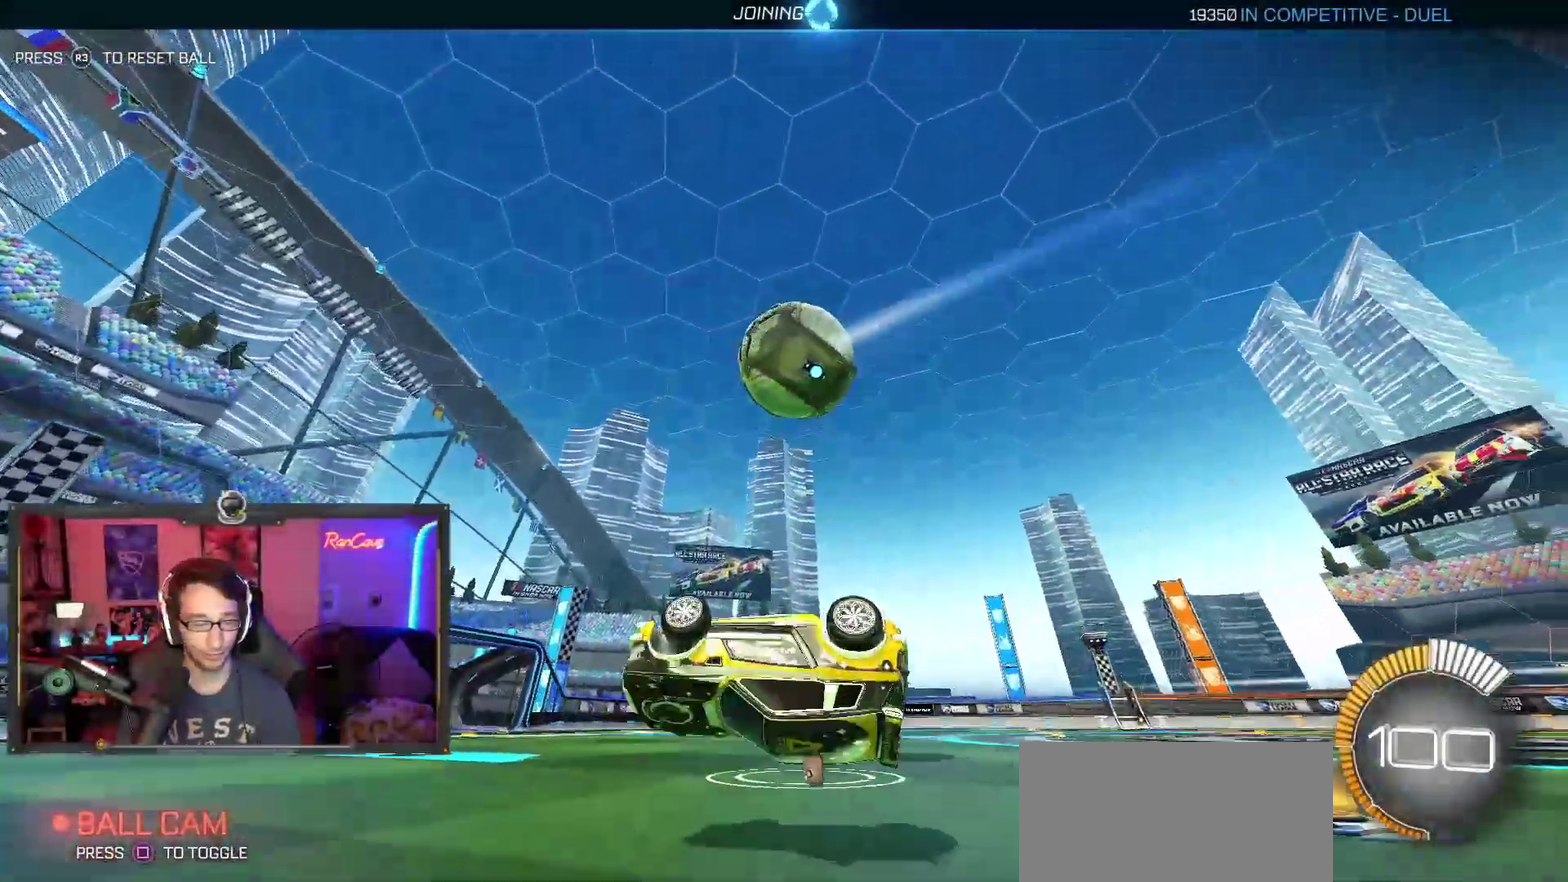
{"buttons": [], "left_stick": "center", "right_stick": "center", "events": [[150, "CIRCLE", "up"]]}
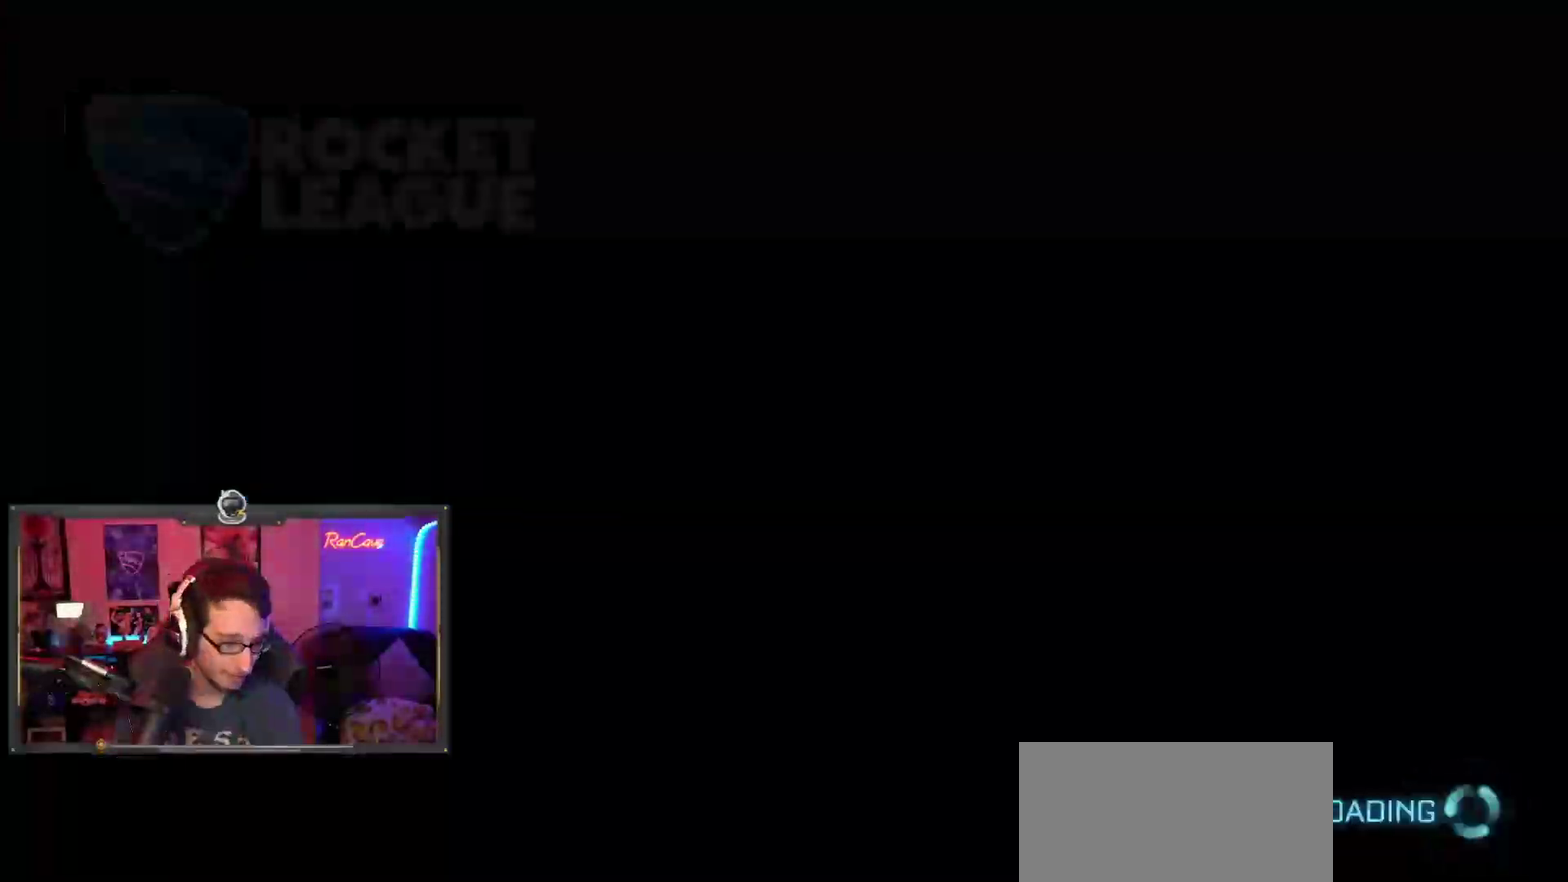
{"buttons": [], "left_stick": "center", "right_stick": "center", "events": []}